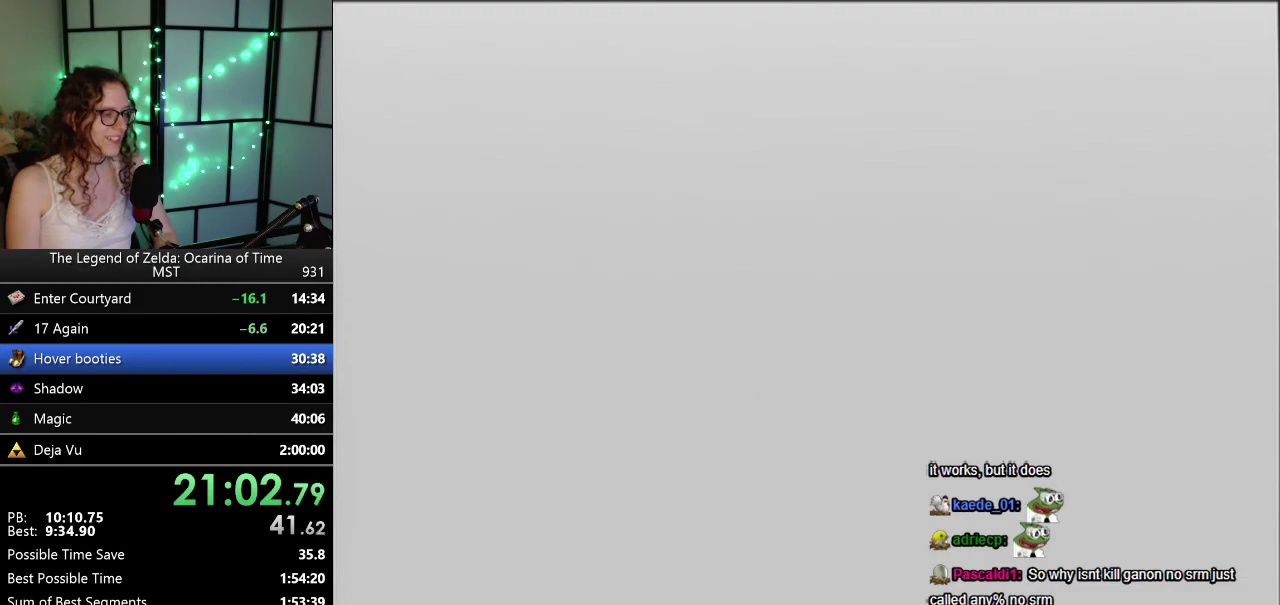
Gameplay with a controller (Nintendo layout); each line is a JSON object with the inputs held at the frame after it. "events" lists button and stick changes between this image and that frame as [ms after this image, input, new state], when the widget could be followed in between. Not read: A L1 L3 R1 R3.
{"buttons": ["B"], "left_stick": "center", "events": [[117, "B", "down"], [183, "B", "up"], [467, "B", "down"]]}
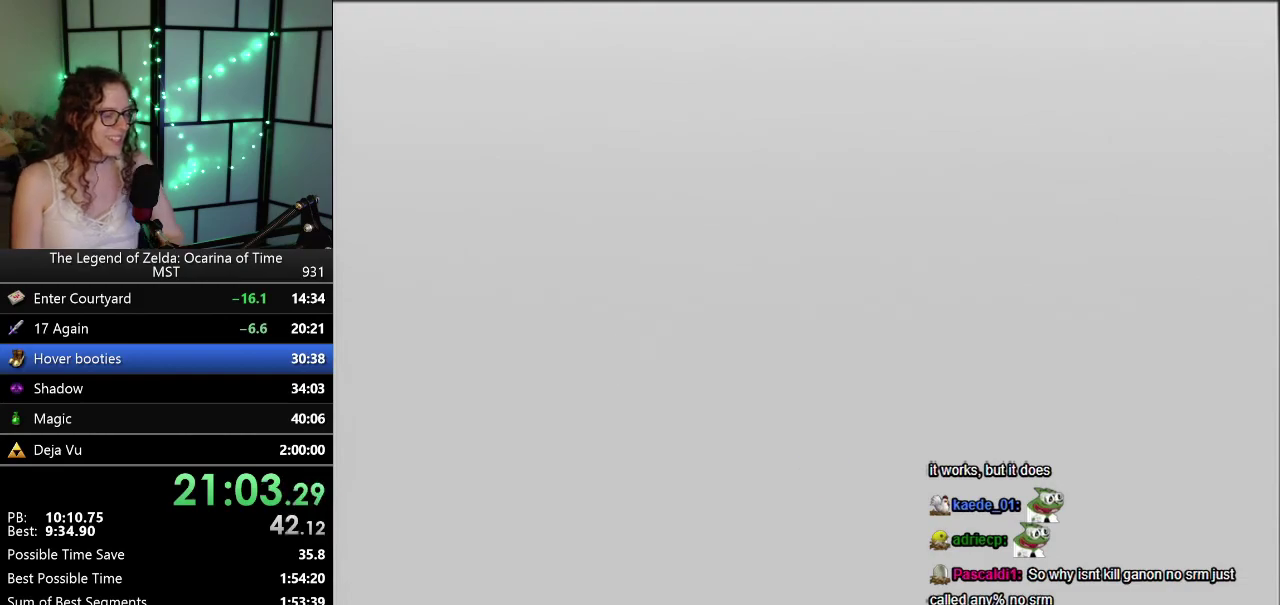
{"buttons": ["C_UP"], "left_stick": "center", "events": [[50, "B", "up"], [183, "B", "down"], [250, "B", "up"], [317, "C_UP", "down"], [367, "B", "down"], [400, "C_UP", "up"], [433, "B", "up"], [500, "C_UP", "down"]]}
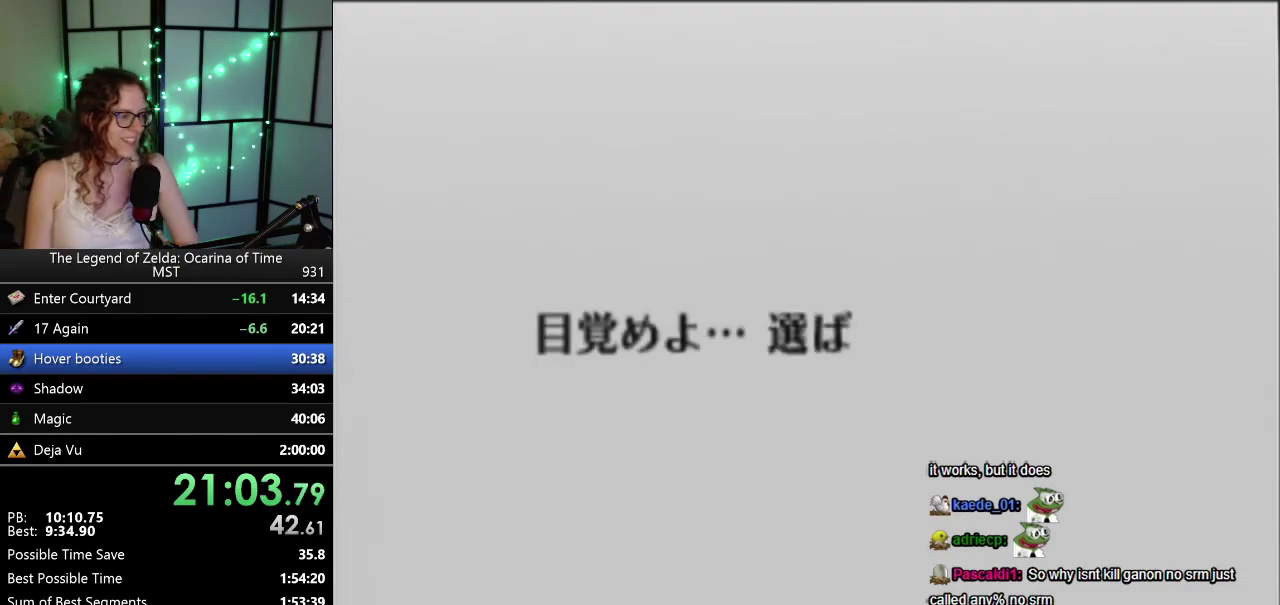
{"buttons": ["B"], "left_stick": "center", "events": [[50, "B", "down"], [83, "C_UP", "up"], [117, "B", "up"], [150, "C_UP", "down"], [233, "B", "down"], [267, "C_UP", "up"], [300, "B", "up"], [367, "C_UP", "down"], [450, "B", "down"], [450, "C_UP", "up"]]}
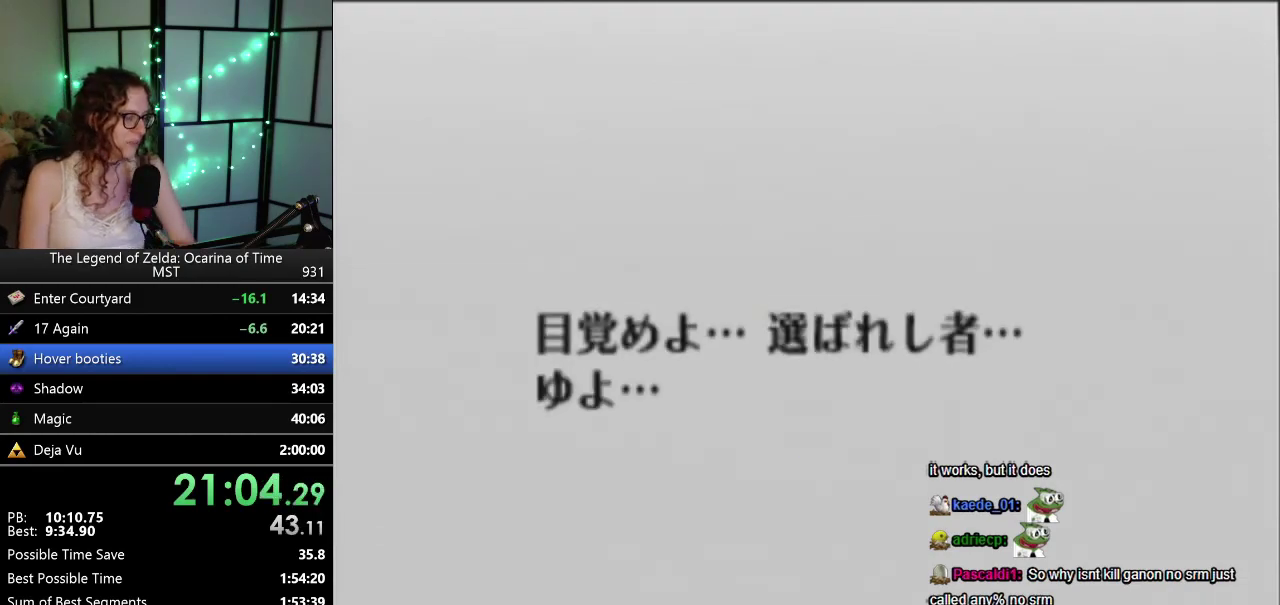
{"buttons": ["C_UP"], "left_stick": "center", "events": [[67, "B", "up"], [67, "C_UP", "down"], [117, "B", "down"], [150, "C_UP", "up"], [217, "B", "up"], [233, "C_UP", "down"], [367, "C_UP", "up"], [433, "C_UP", "down"]]}
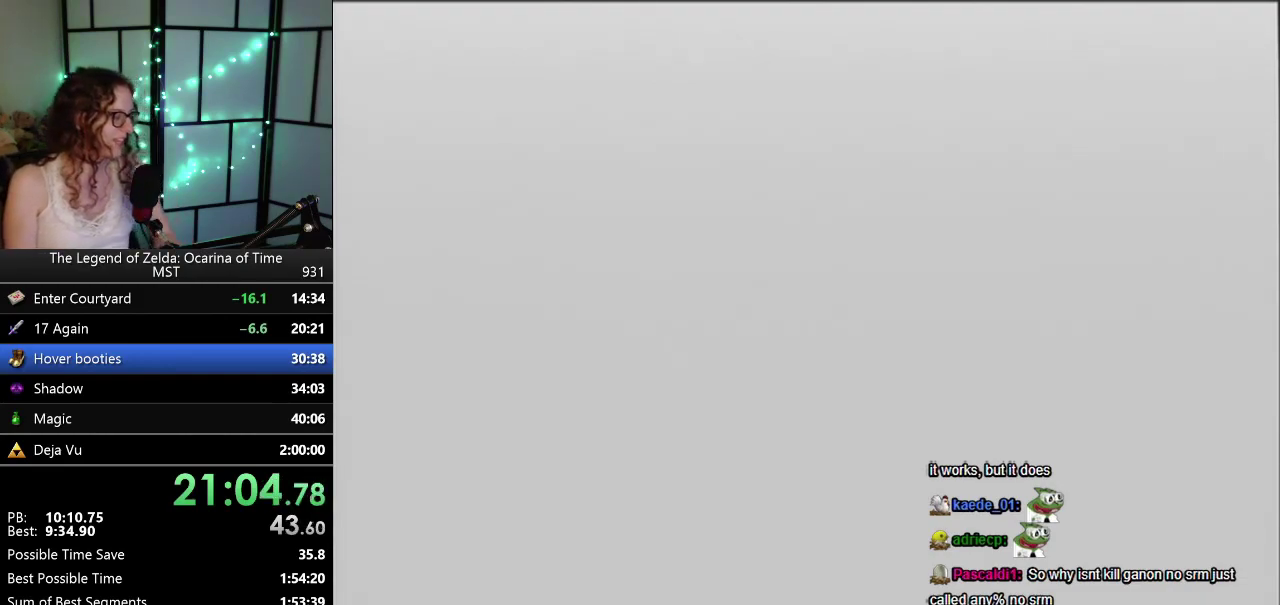
{"buttons": [], "left_stick": "center", "events": [[33, "C_UP", "up"], [117, "C_UP", "down"], [233, "B", "down"], [233, "C_UP", "up"], [300, "B", "up"], [300, "C_UP", "down"], [400, "B", "down"], [400, "C_UP", "up"], [467, "B", "up"]]}
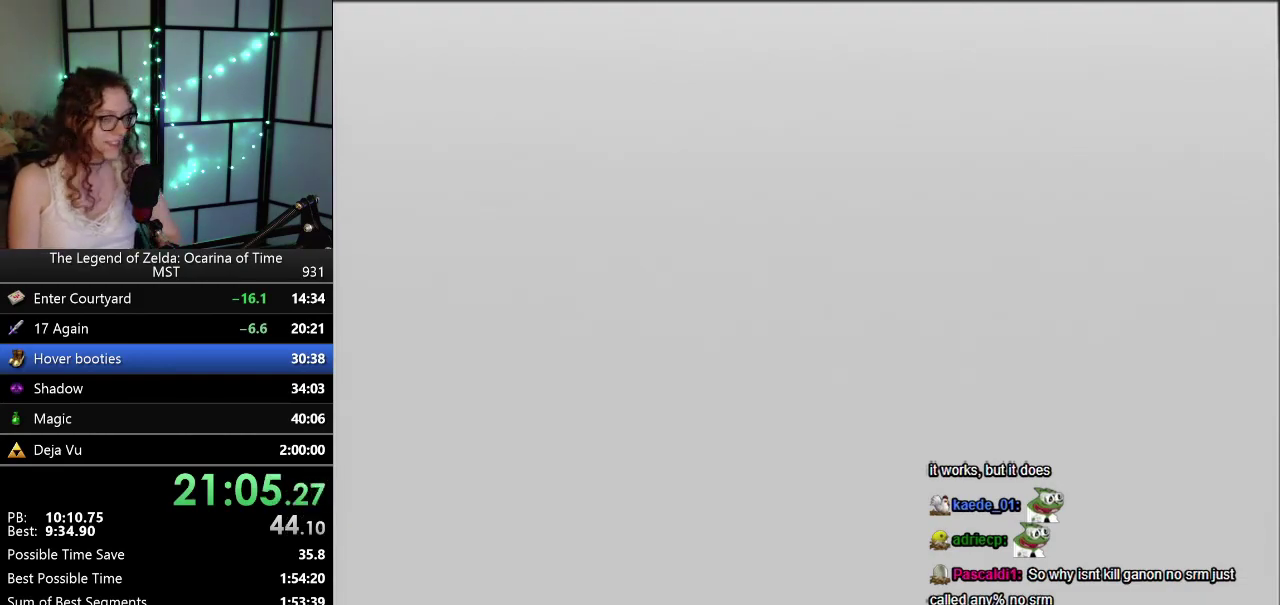
{"buttons": [], "left_stick": "center", "events": [[33, "C_UP", "down"], [117, "C_UP", "up"], [183, "C_UP", "down"], [300, "C_UP", "up"], [333, "B", "down"], [400, "B", "up"], [400, "C_UP", "down"], [500, "C_UP", "up"]]}
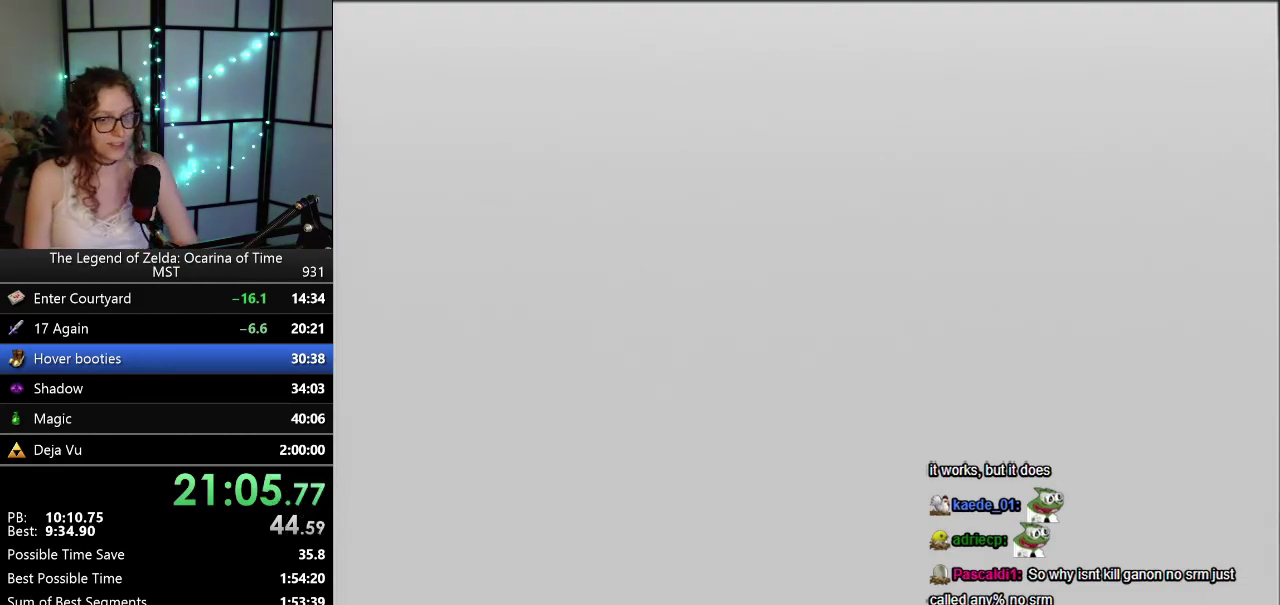
{"buttons": [], "left_stick": "center", "events": [[250, "B", "down"], [250, "C_UP", "down"], [300, "B", "up"], [300, "C_UP", "up"], [400, "C_UP", "down"], [433, "B", "down"], [500, "B", "up"], [500, "C_UP", "up"]]}
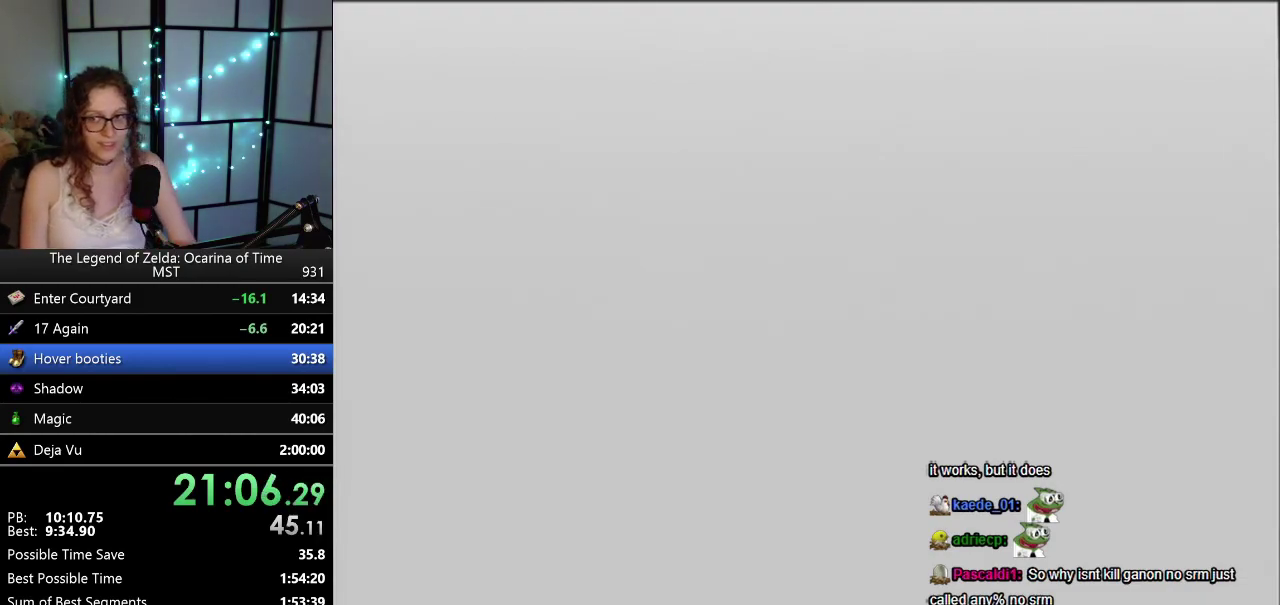
{"buttons": ["C_UP"], "left_stick": "center", "events": [[83, "C_UP", "down"], [217, "C_UP", "up"], [267, "C_UP", "down"], [400, "C_UP", "up"], [467, "C_UP", "down"]]}
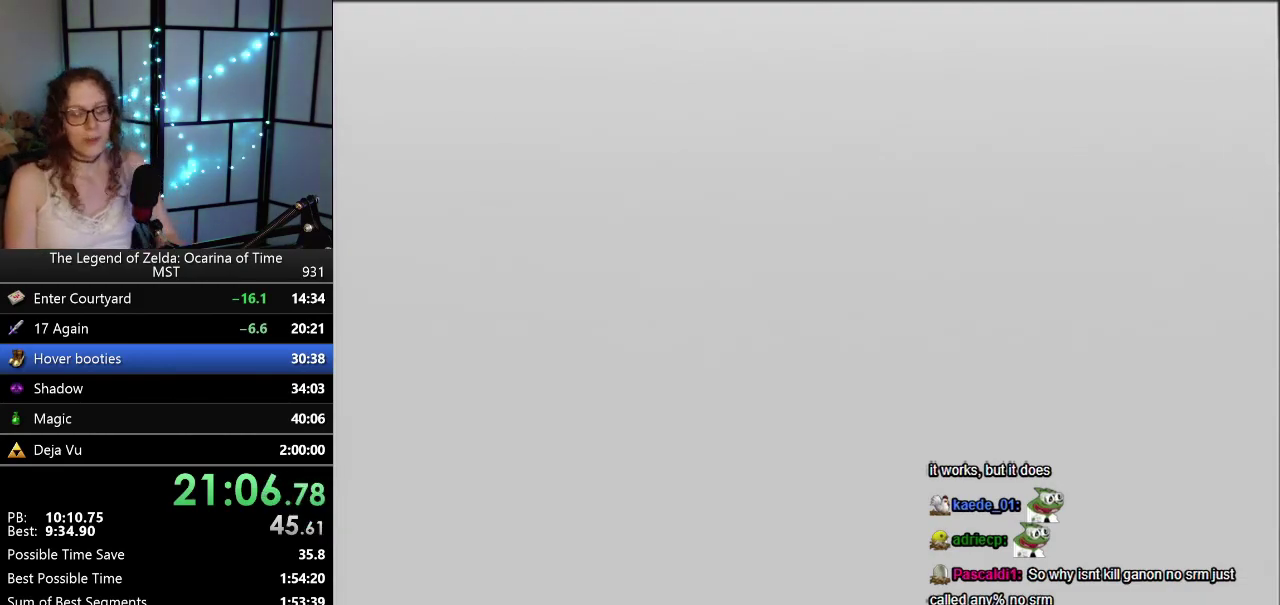
{"buttons": [], "left_stick": "center", "events": [[33, "B", "down"], [117, "B", "up"], [117, "C_UP", "up"], [200, "B", "down"], [300, "B", "up"], [433, "B", "down"], [483, "B", "up"]]}
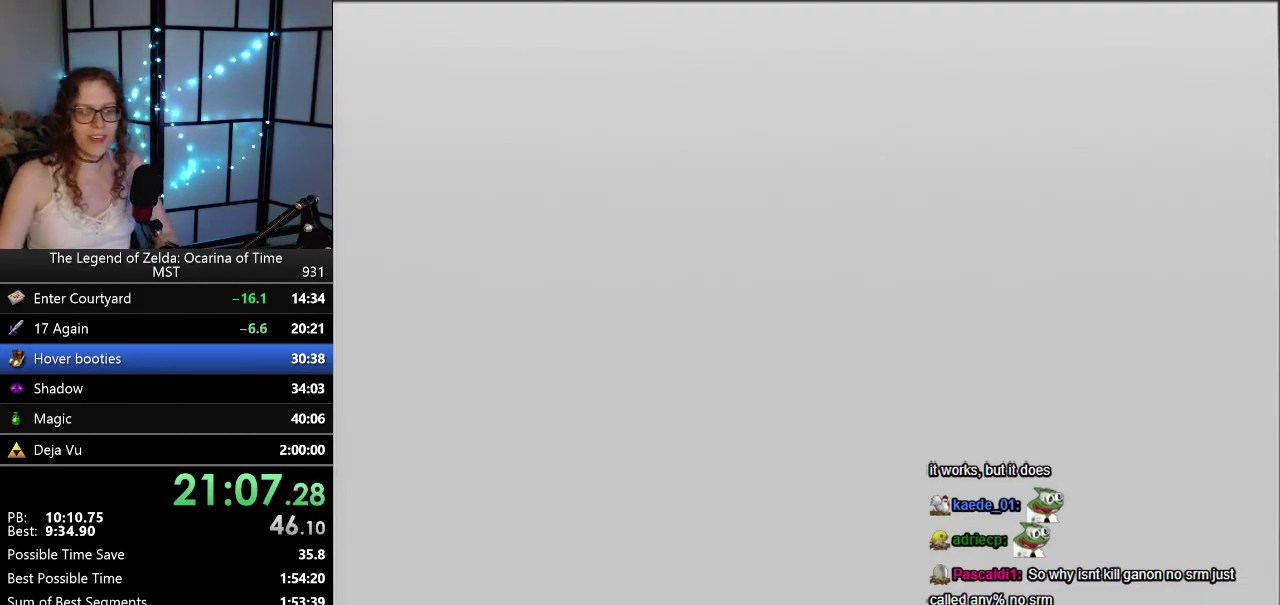
{"buttons": [], "left_stick": "center", "events": [[117, "B", "down"], [250, "B", "up"], [350, "B", "down"], [433, "B", "up"]]}
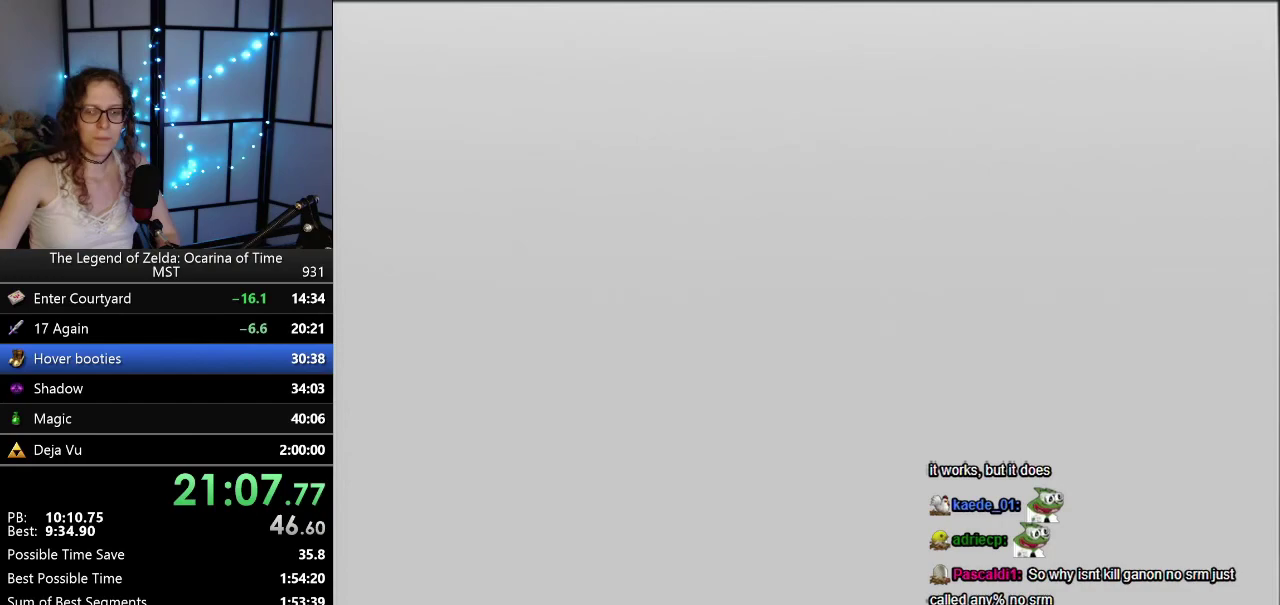
{"buttons": [], "left_stick": "center", "events": [[83, "B", "down"], [150, "B", "up"], [300, "B", "down"], [400, "B", "up"]]}
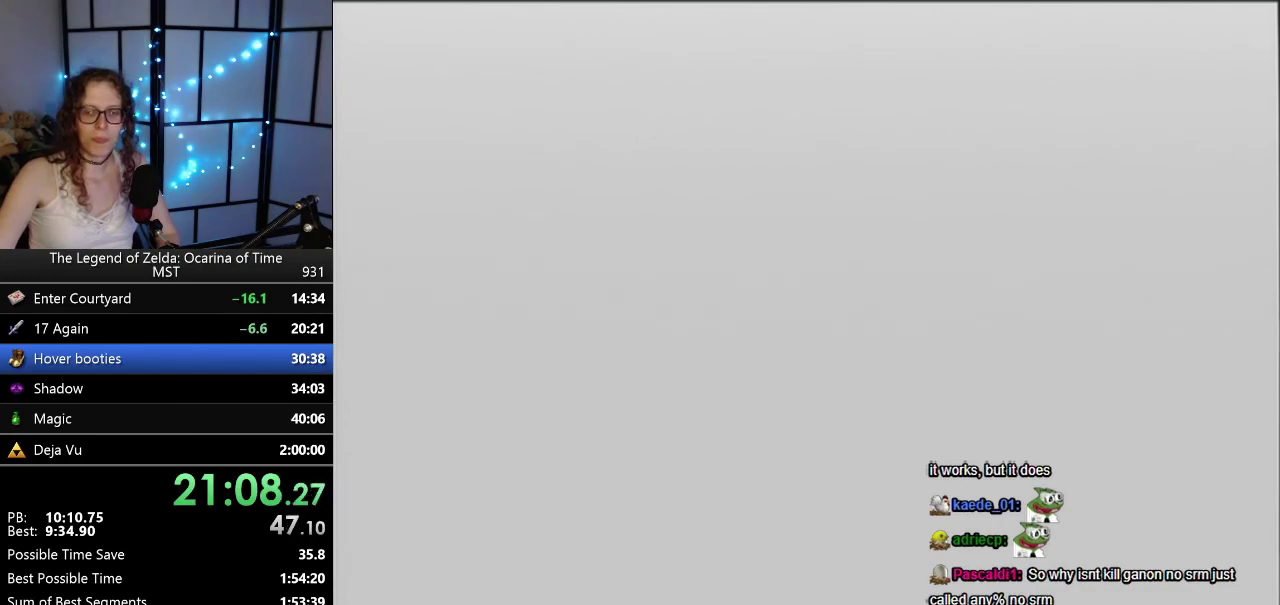
{"buttons": ["B"], "left_stick": "center", "events": [[33, "B", "down"], [117, "B", "up"], [250, "B", "down"], [383, "B", "up"], [467, "B", "down"]]}
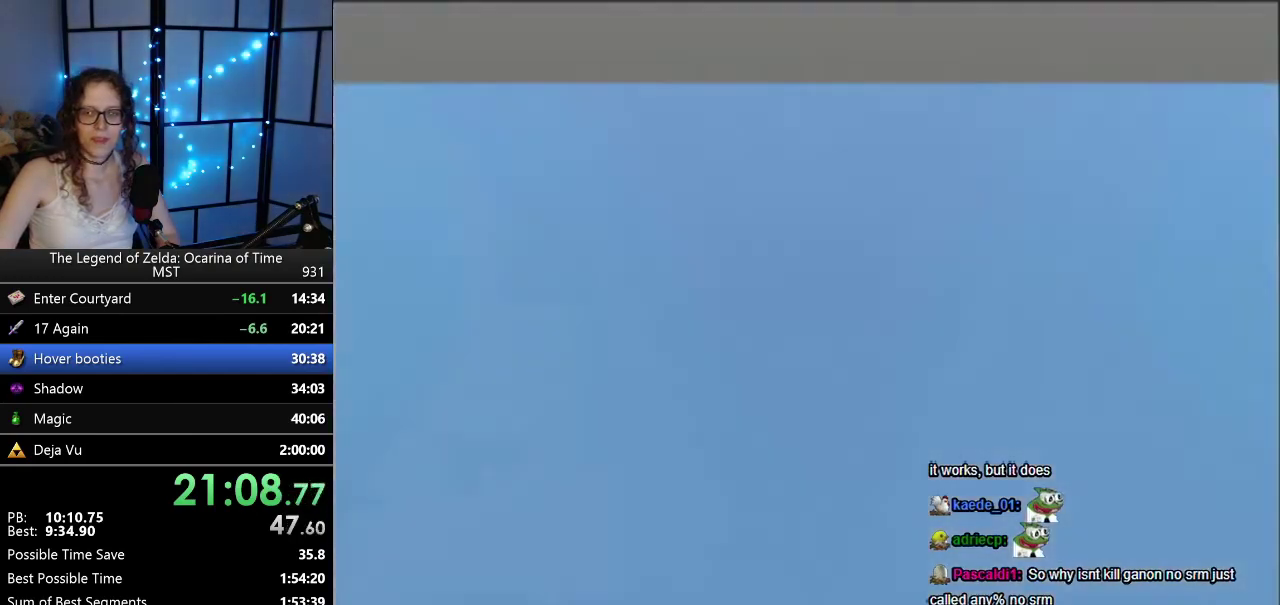
{"buttons": ["B"], "left_stick": "center", "events": [[17, "B", "up"], [183, "B", "down"], [250, "B", "up"], [400, "B", "down"]]}
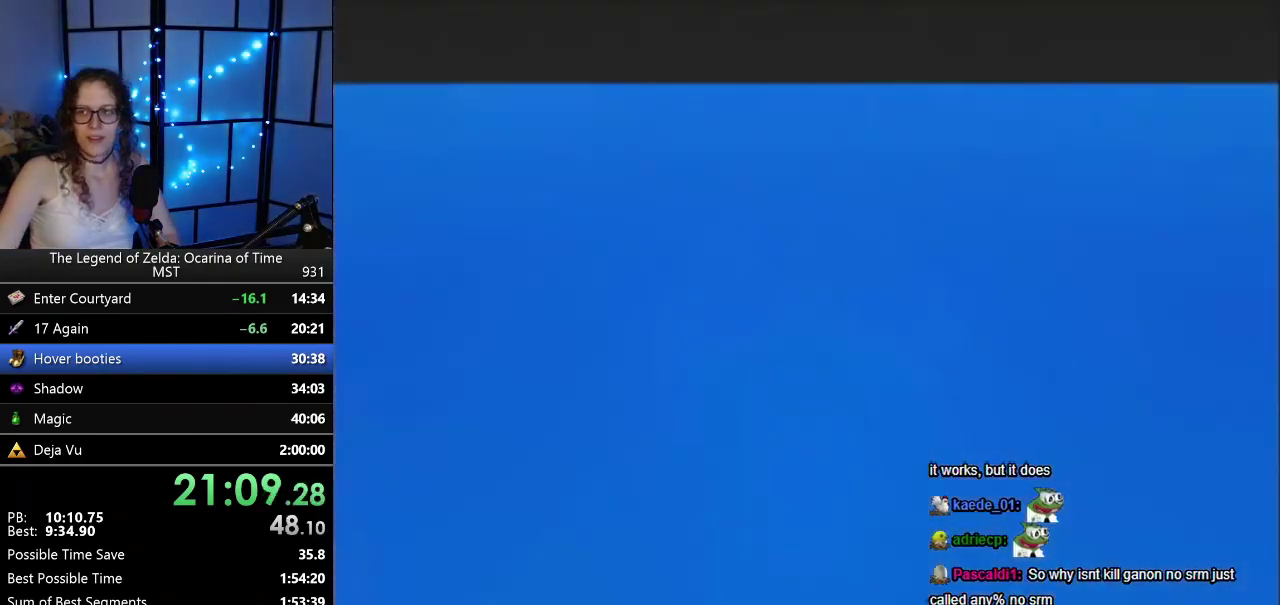
{"buttons": ["B"], "left_stick": "center", "events": [[183, "B", "up"], [467, "B", "down"]]}
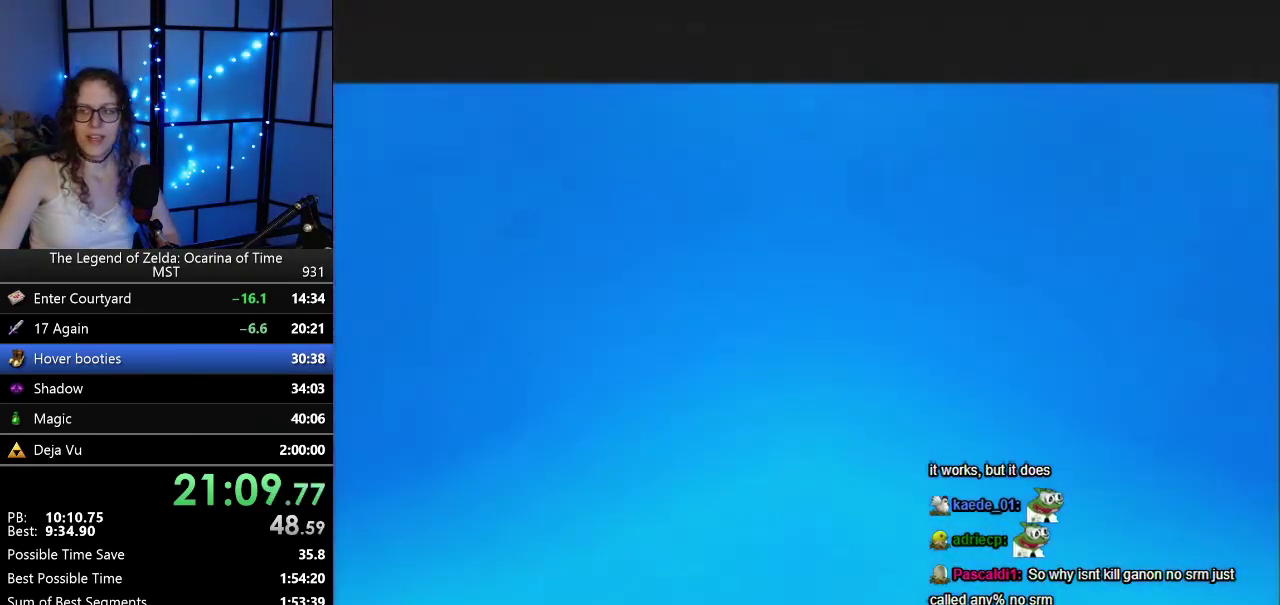
{"buttons": [], "left_stick": "center", "events": [[17, "B", "up"], [150, "B", "down"], [250, "B", "up"], [333, "B", "down"], [467, "B", "up"]]}
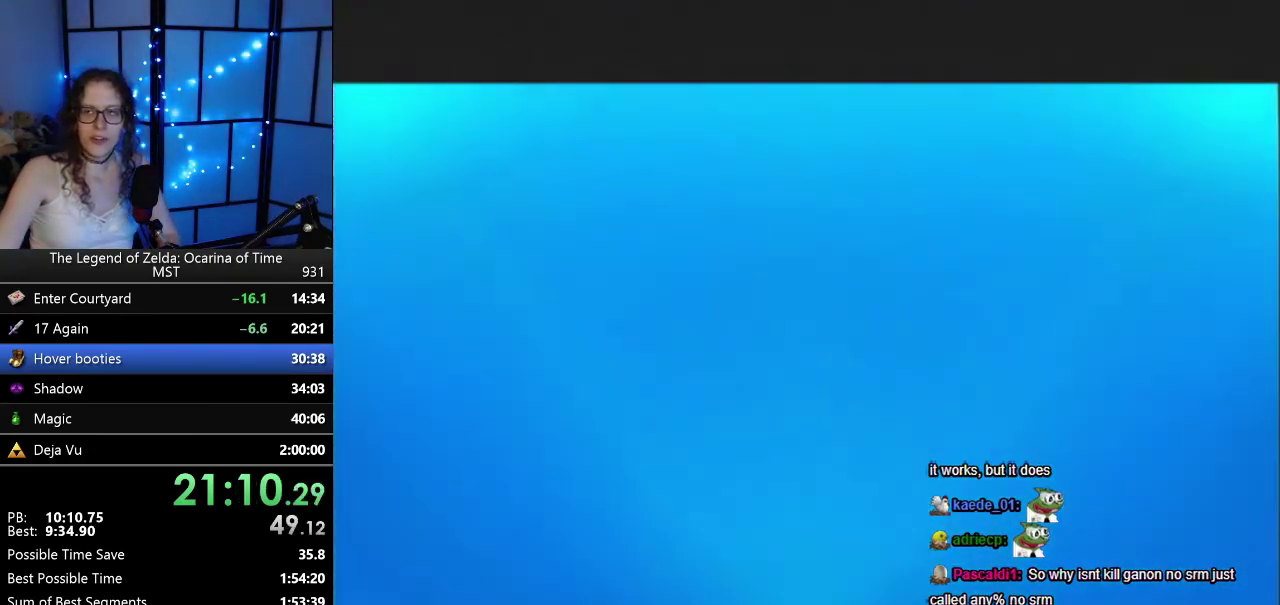
{"buttons": ["B"], "left_stick": "center", "events": [[50, "B", "down"], [117, "B", "up"], [250, "B", "down"], [367, "B", "up"], [450, "B", "down"]]}
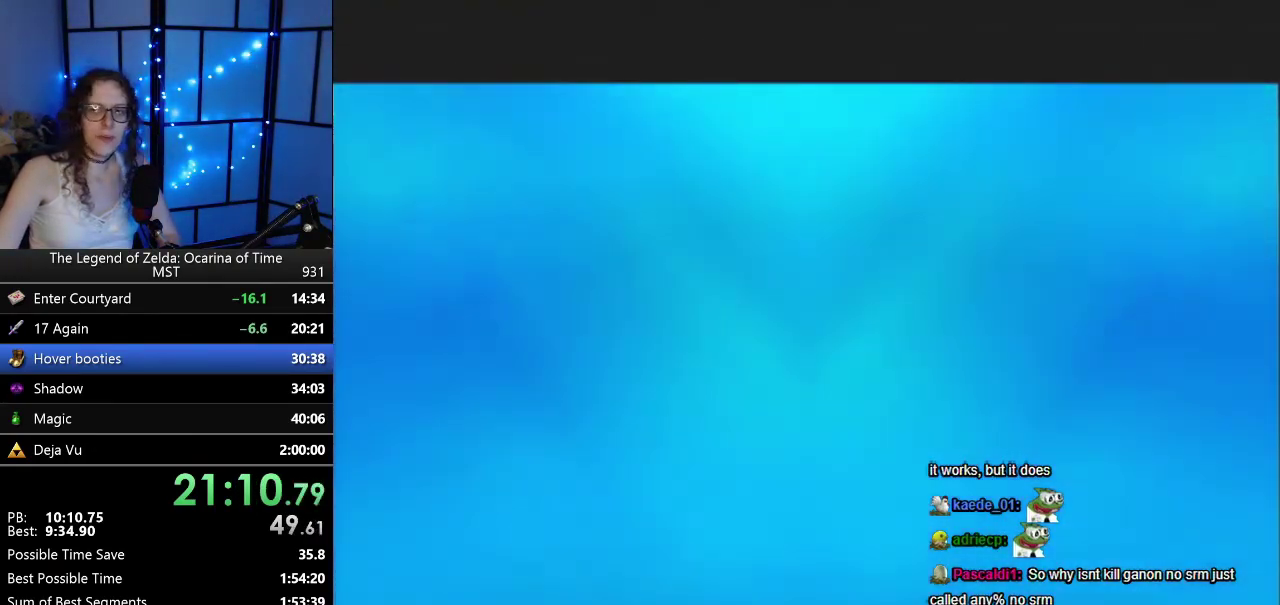
{"buttons": ["B"], "left_stick": "center", "events": [[50, "B", "up"], [183, "B", "down"], [267, "B", "up"], [400, "B", "down"]]}
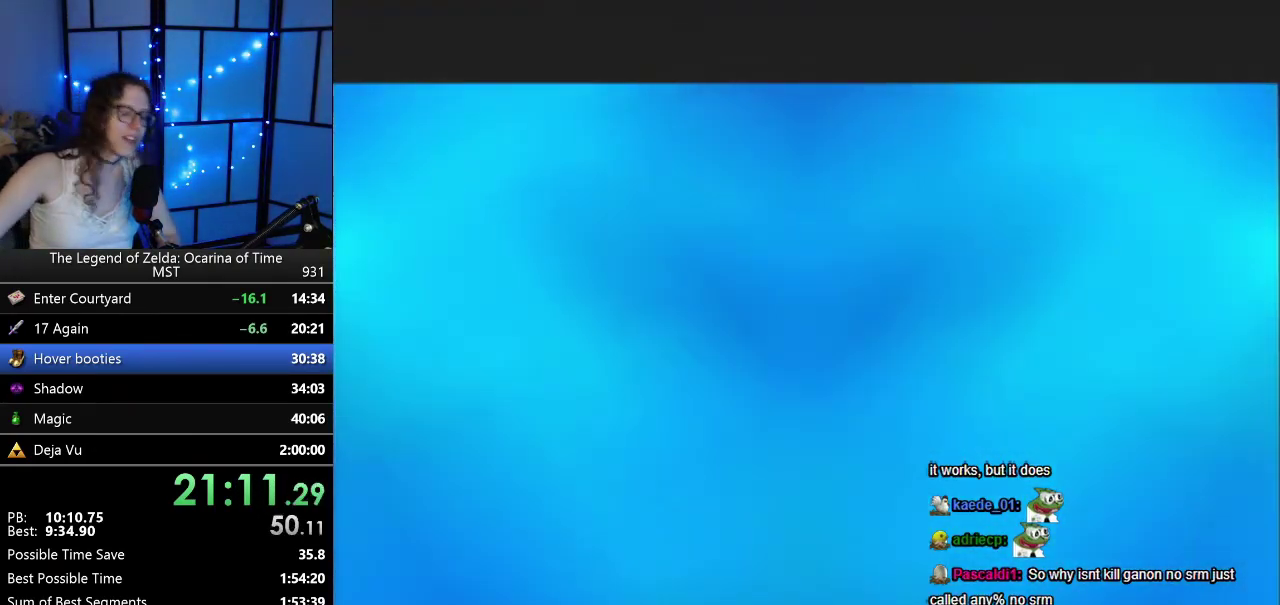
{"buttons": [], "left_stick": "center", "events": [[33, "B", "up"], [117, "B", "down"], [183, "B", "up"]]}
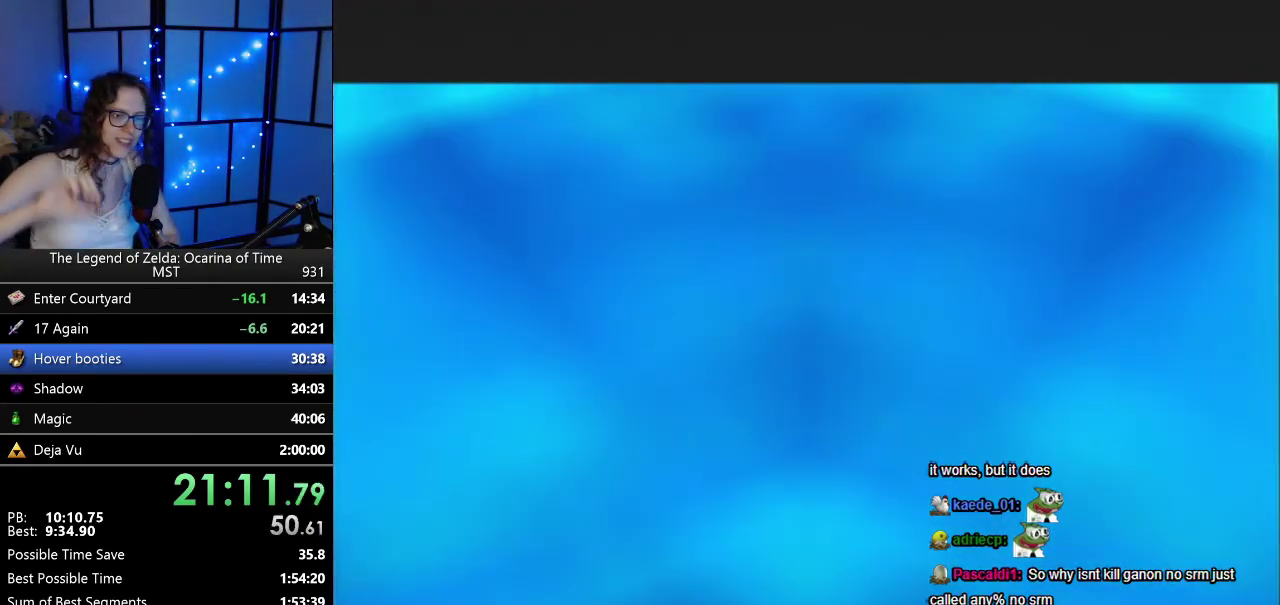
{"buttons": ["B"], "left_stick": "center", "events": [[33, "B", "down"], [83, "B", "up"], [233, "B", "down"], [333, "B", "up"], [500, "B", "down"]]}
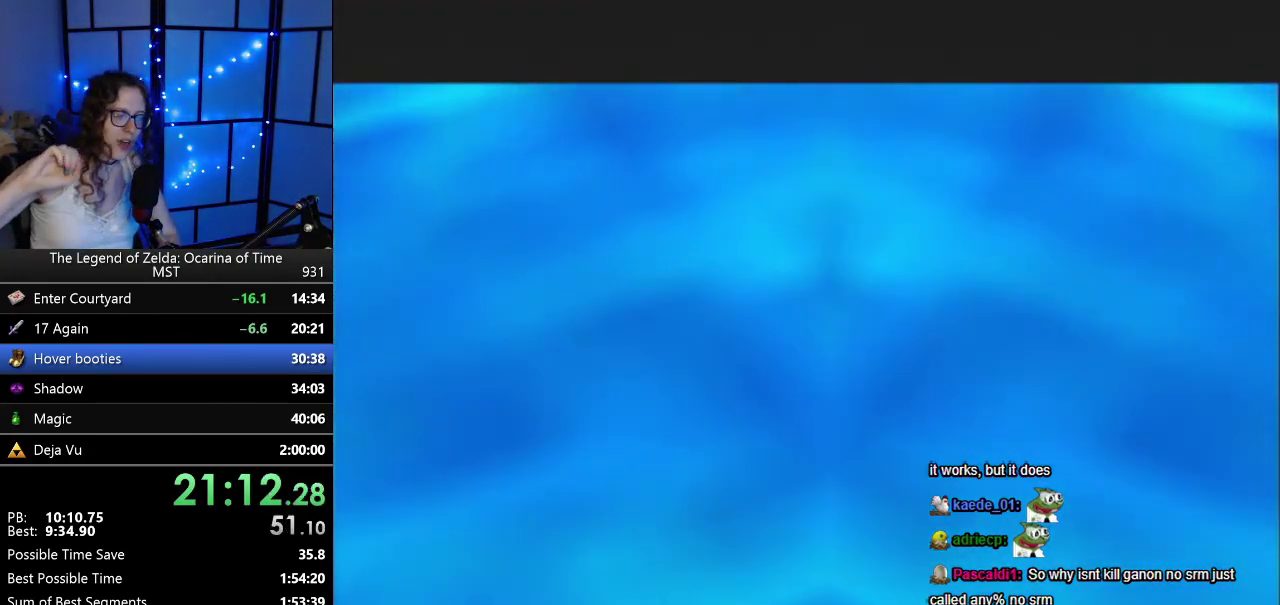
{"buttons": [], "left_stick": "center", "events": [[33, "B", "up"], [183, "B", "down"], [317, "B", "up"], [350, "B", "down"], [467, "B", "up"]]}
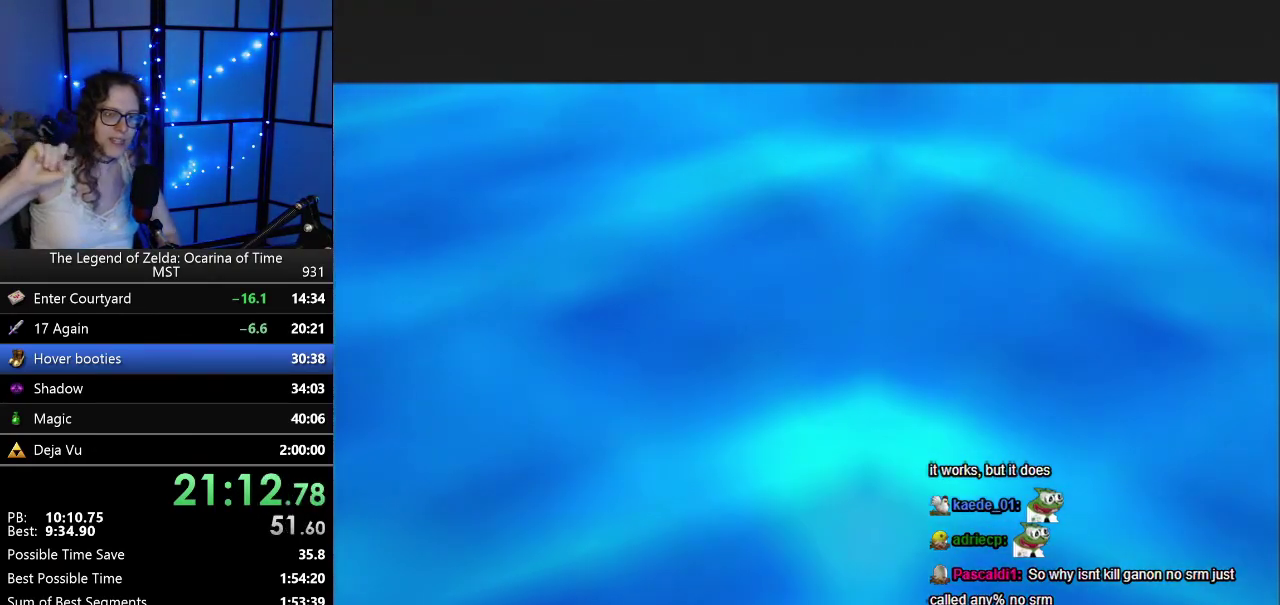
{"buttons": ["B"], "left_stick": "center", "events": [[267, "B", "down"], [367, "B", "up"], [500, "B", "down"]]}
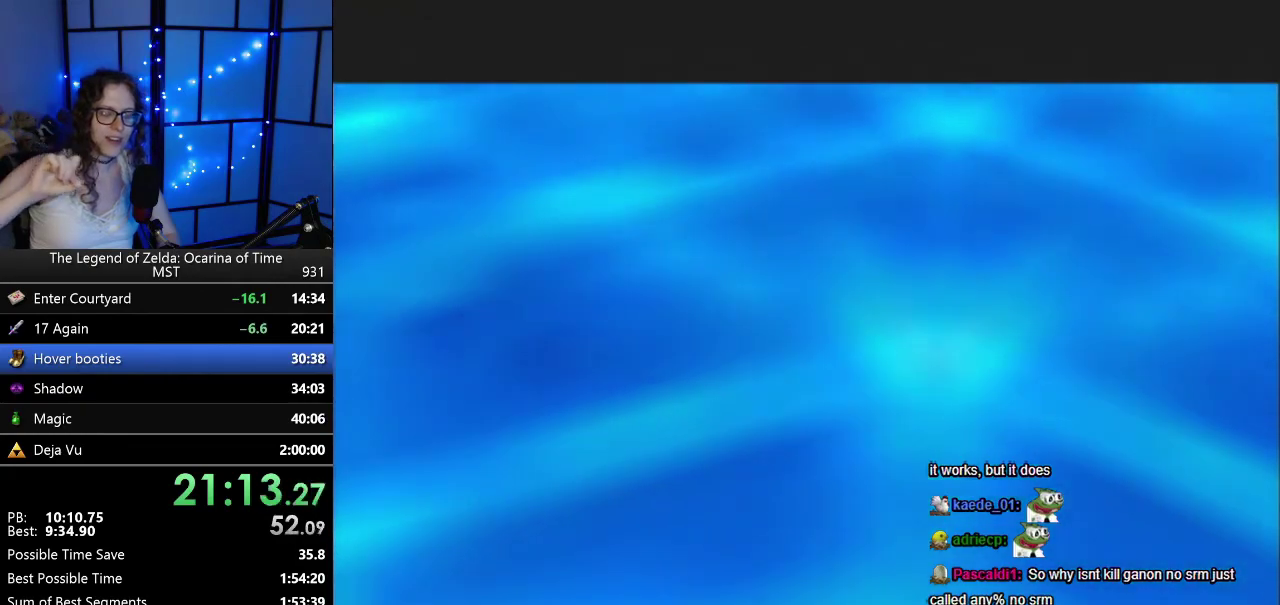
{"buttons": ["B"], "left_stick": "center", "events": [[117, "B", "up"], [250, "B", "down"], [367, "B", "up"], [433, "B", "down"]]}
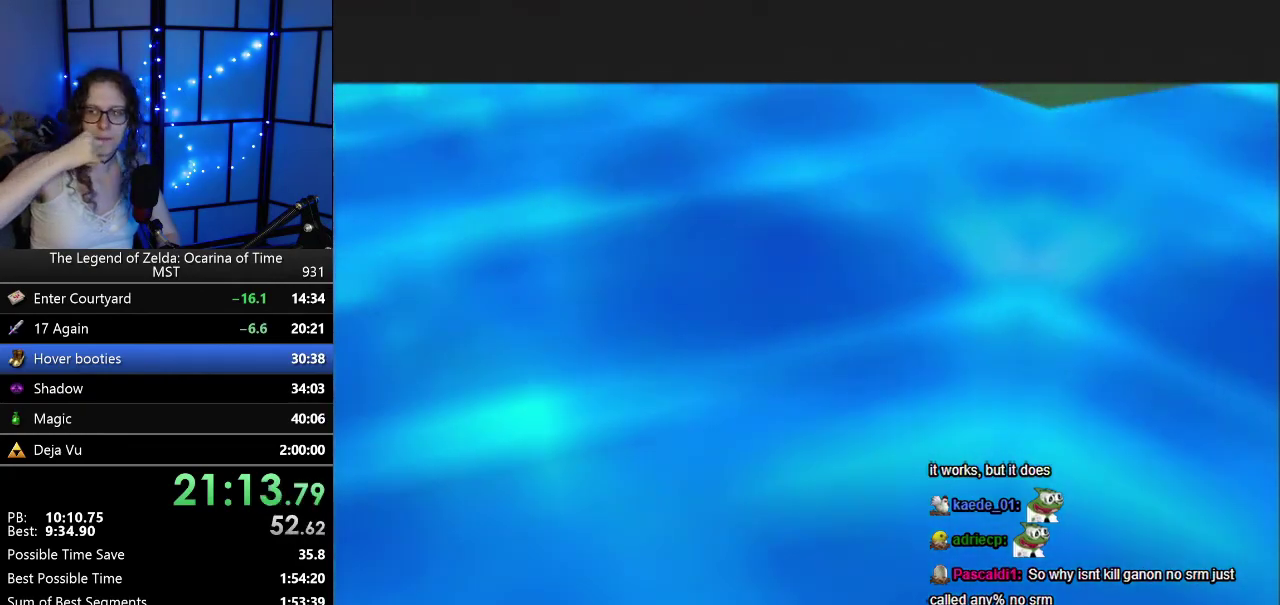
{"buttons": [], "left_stick": "center", "events": [[50, "B", "up"], [400, "B", "down"], [467, "B", "up"]]}
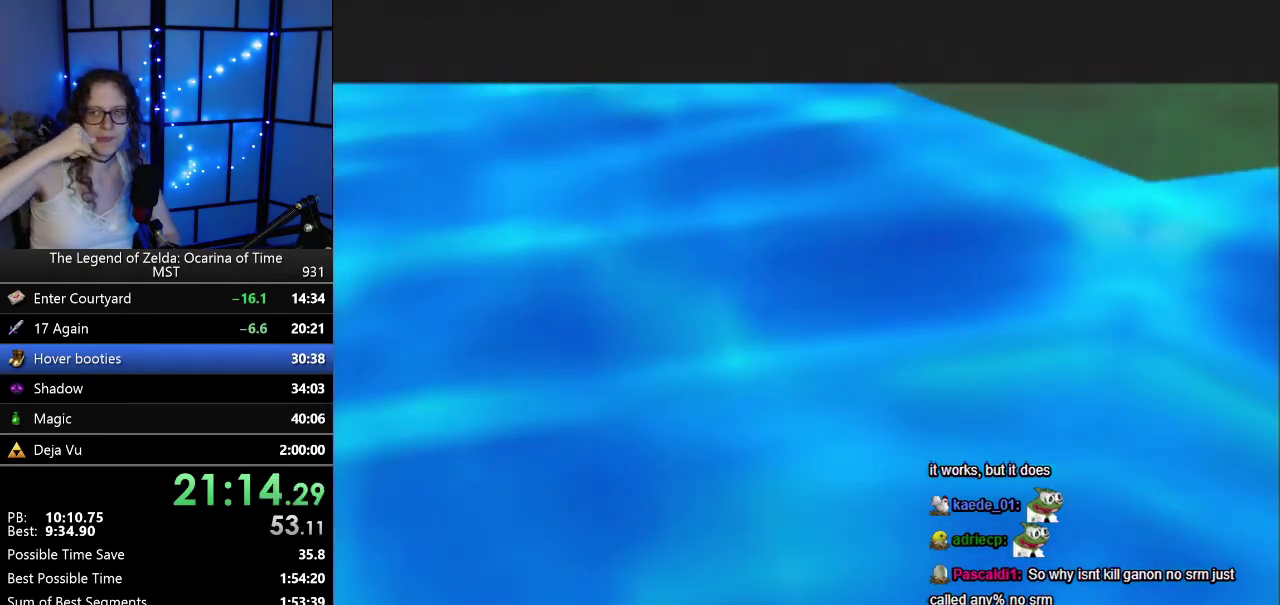
{"buttons": [], "left_stick": "center", "events": [[150, "B", "down"], [217, "B", "up"], [383, "B", "down"], [433, "B", "up"]]}
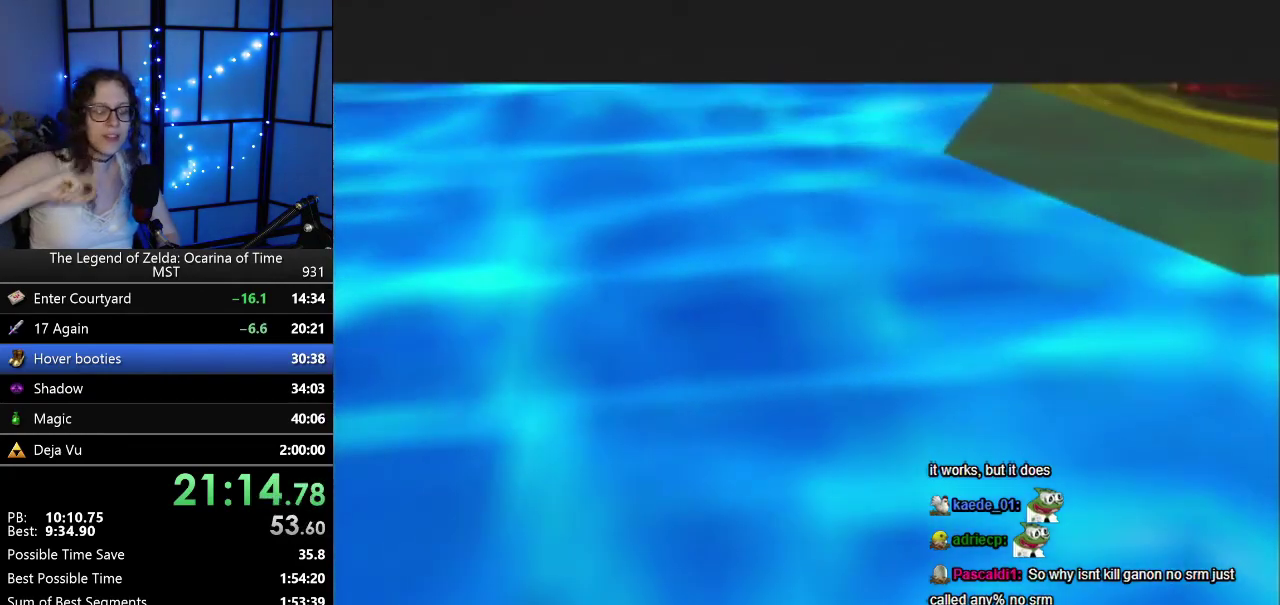
{"buttons": ["B"], "left_stick": "center", "events": [[267, "B", "down"], [333, "B", "up"], [500, "B", "down"]]}
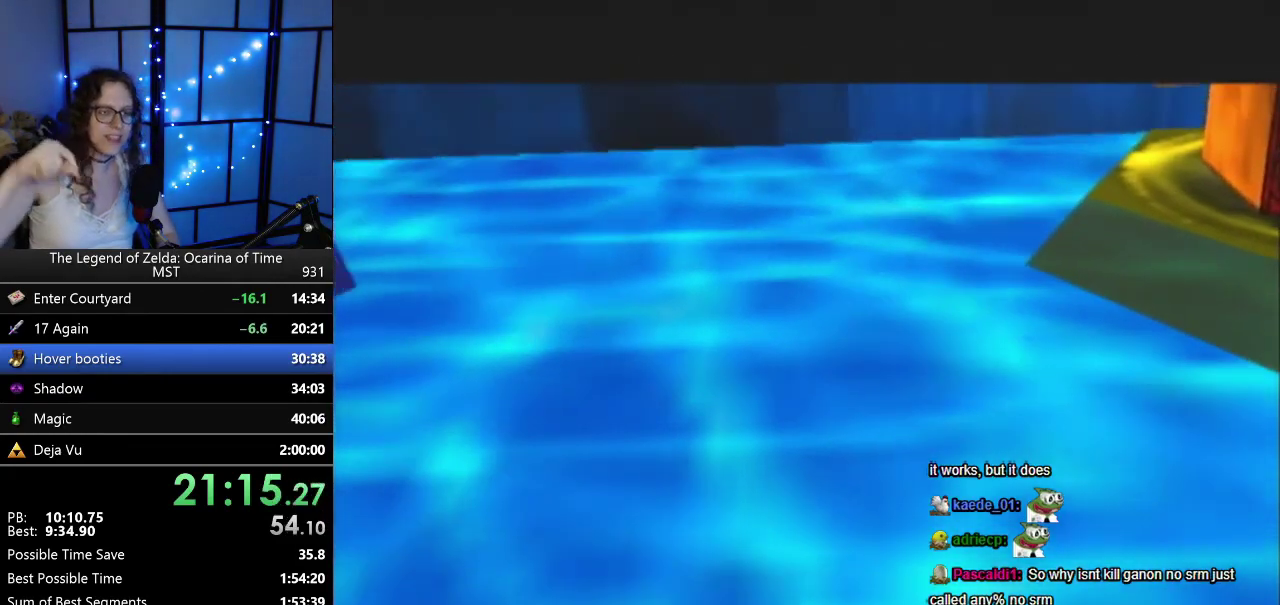
{"buttons": [], "left_stick": "center", "events": [[33, "B", "up"], [183, "B", "down"], [267, "B", "up"], [433, "B", "down"], [483, "B", "up"]]}
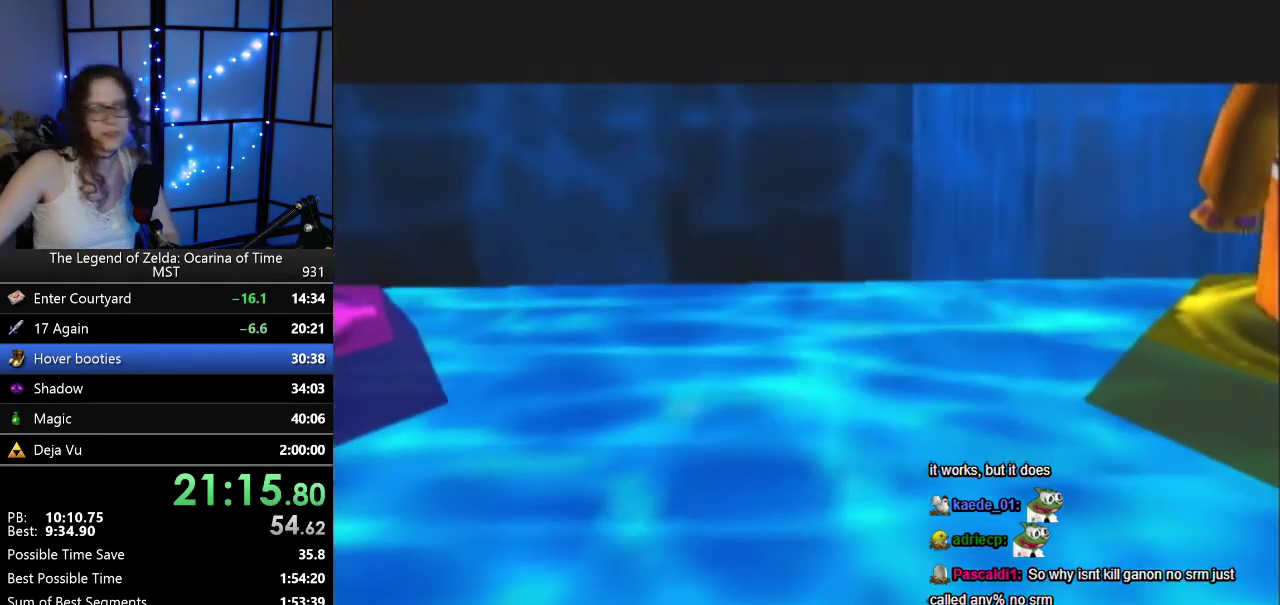
{"buttons": [], "left_stick": "center", "events": [[117, "B", "down"], [217, "B", "up"], [333, "B", "down"], [400, "B", "up"]]}
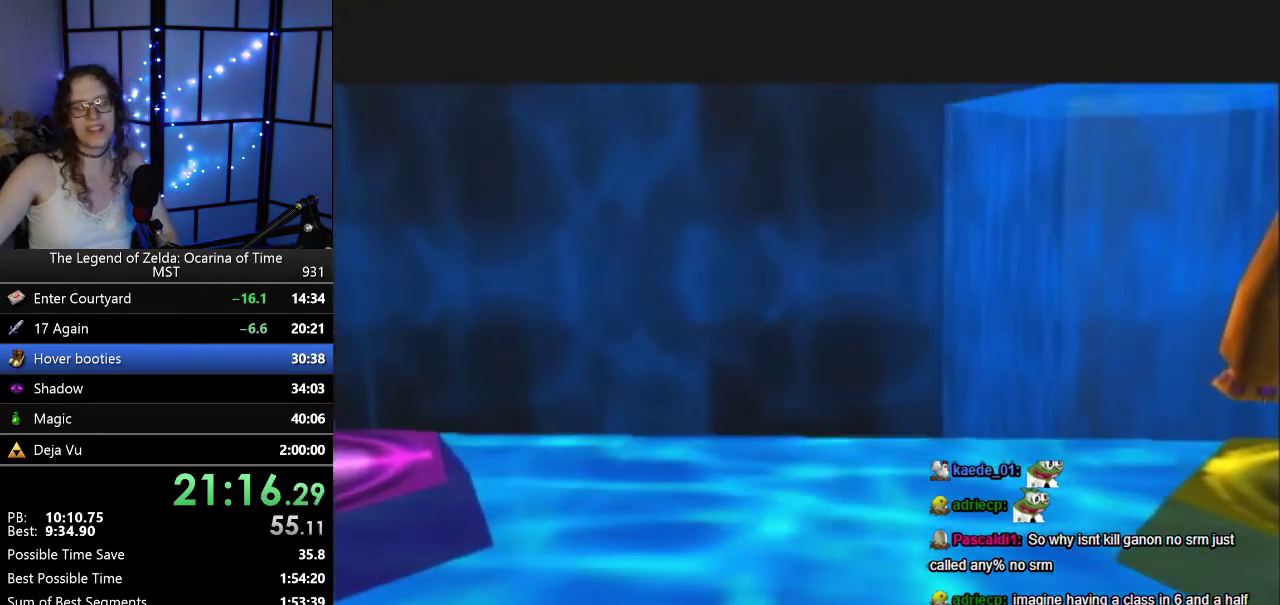
{"buttons": [], "left_stick": "center", "events": [[50, "B", "down"], [133, "B", "up"], [300, "B", "down"], [350, "B", "up"]]}